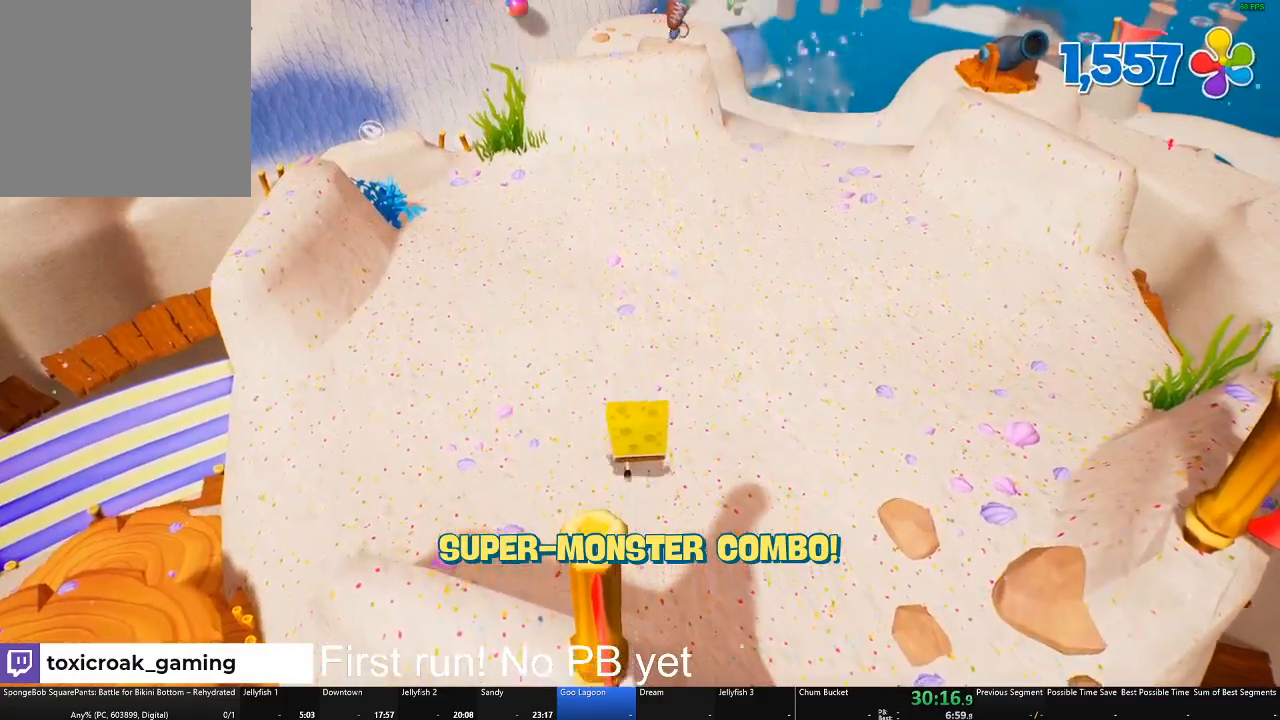
Gameplay with a controller (Xbox layout); each line is a JSON object with the inputs held at the frame after it. "events" lists button and stick changes between this image and that frame as [ms after this image, input, new state], when the widget could be followed in between.
{"buttons": [], "left_stick": "center", "right_stick": "left", "events": [[83, "left_stick", "center"], [133, "left_stick", "up"], [300, "left_stick", "center"], [383, "right_stick", "left"]]}
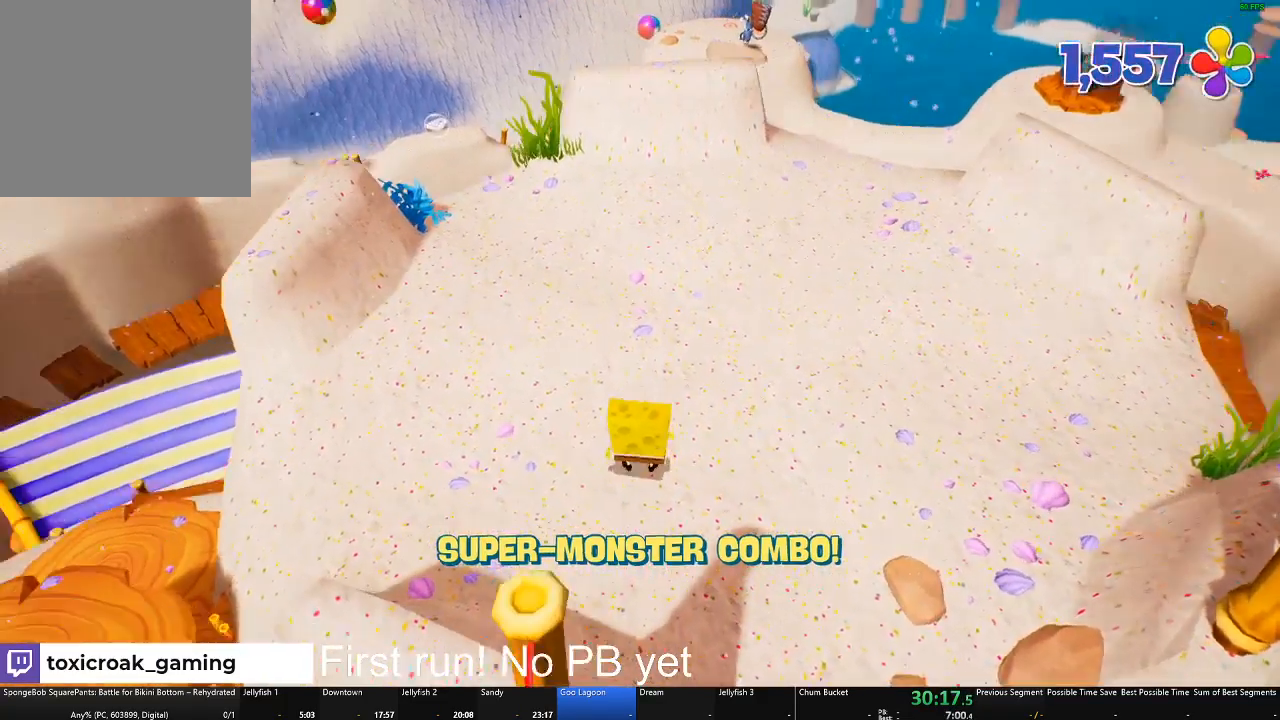
{"buttons": [], "left_stick": "down-right", "right_stick": "center", "events": [[50, "right_stick", "center"], [267, "left_stick", "down-right"], [267, "right_stick", "left"], [384, "right_stick", "center"]]}
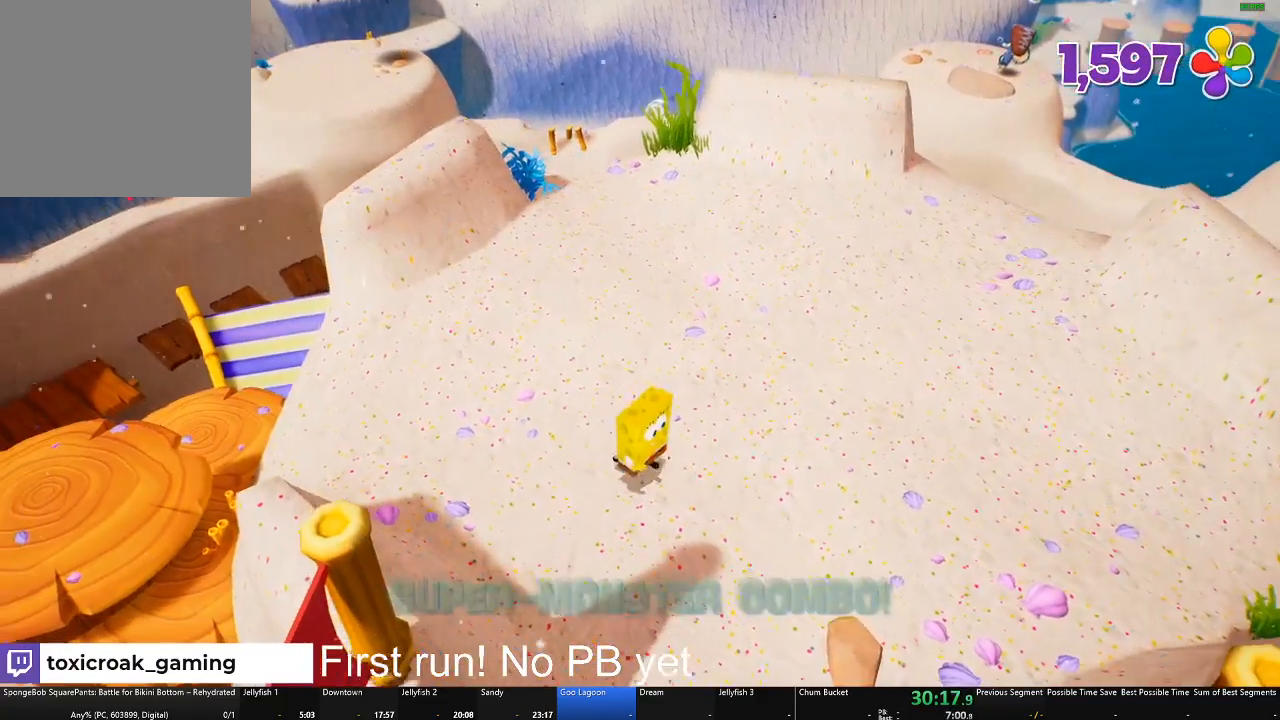
{"buttons": [], "left_stick": "center", "right_stick": "center", "events": [[66, "left_stick", "center"], [133, "left_stick", "left"], [183, "left_stick", "up-left"], [433, "left_stick", "center"]]}
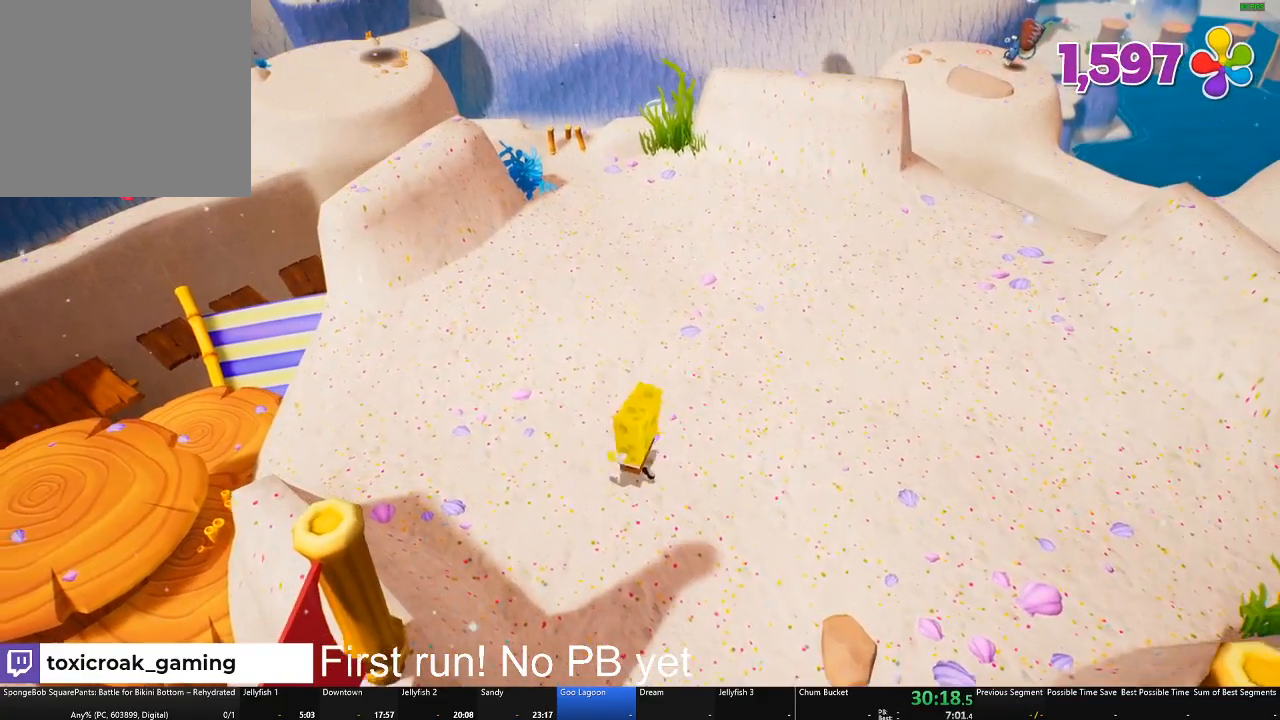
{"buttons": [], "left_stick": "up", "right_stick": "center", "events": [[117, "left_stick", "right"], [250, "left_stick", "center"], [451, "left_stick", "up"]]}
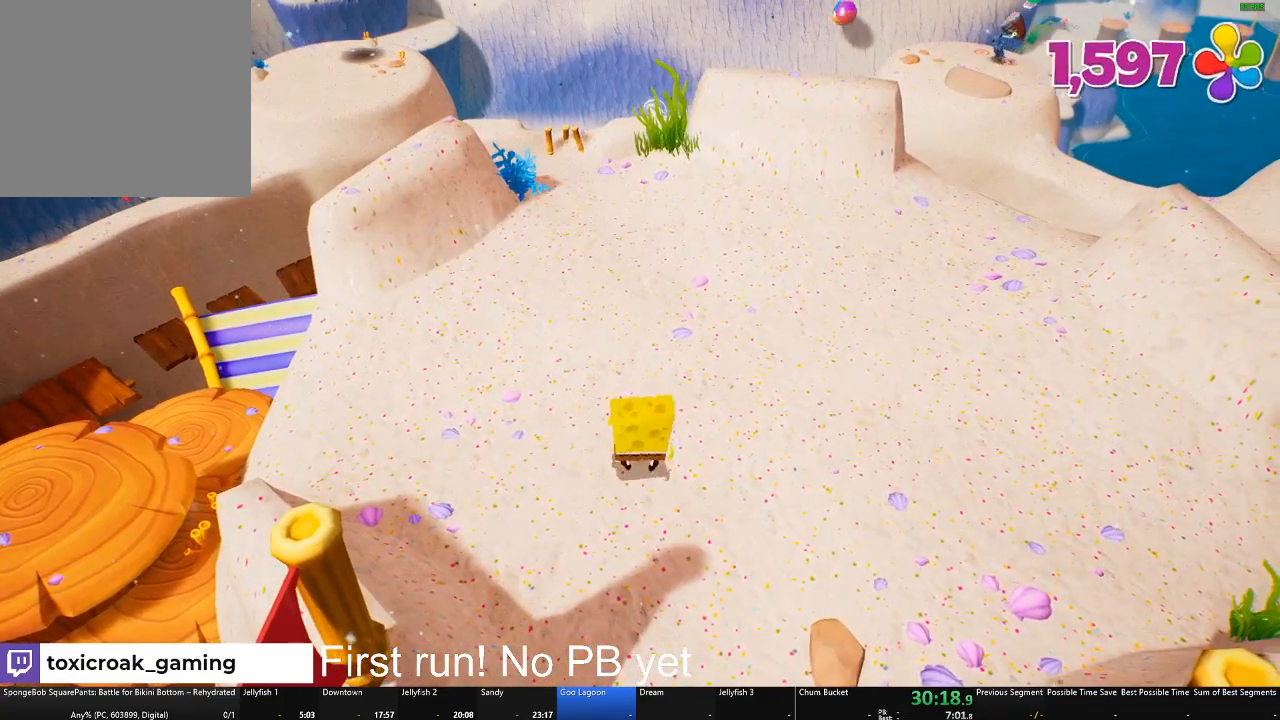
{"buttons": [], "left_stick": "up", "right_stick": "center", "events": [[100, "left_stick", "center"], [350, "left_stick", "up"]]}
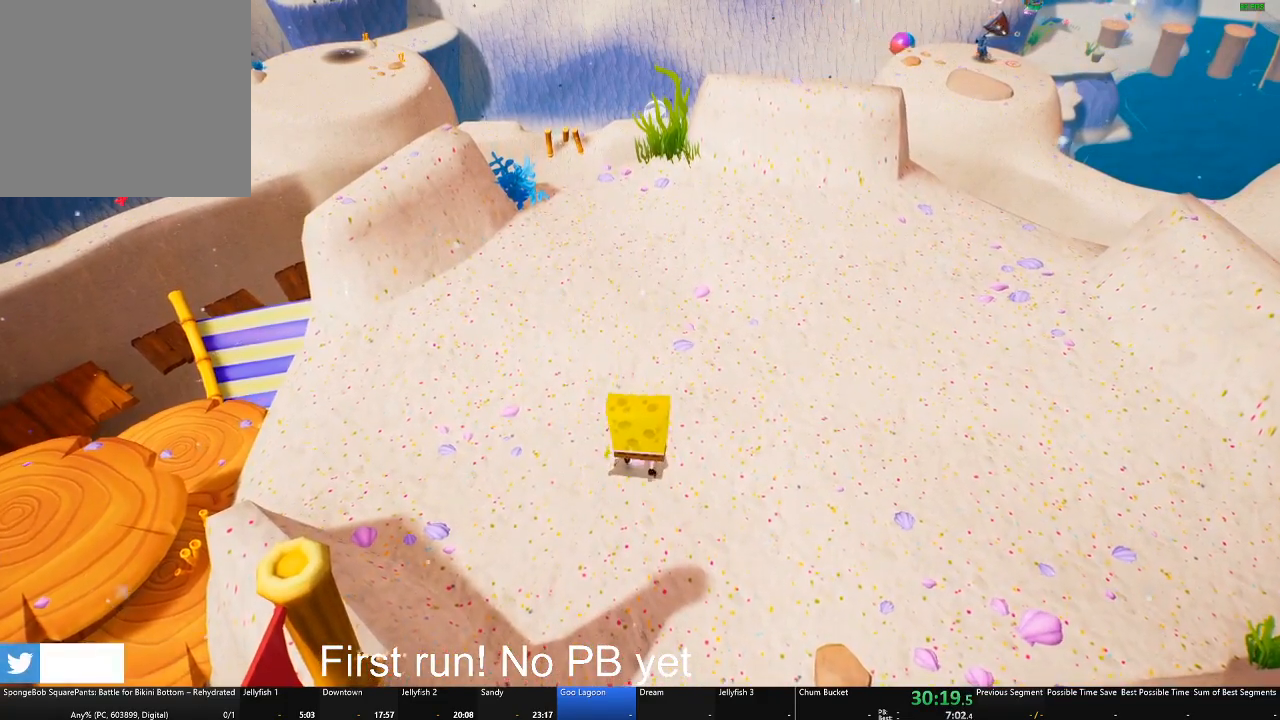
{"buttons": [], "left_stick": "center", "right_stick": "center", "events": [[17, "left_stick", "center"], [350, "left_stick", "up"], [451, "left_stick", "center"]]}
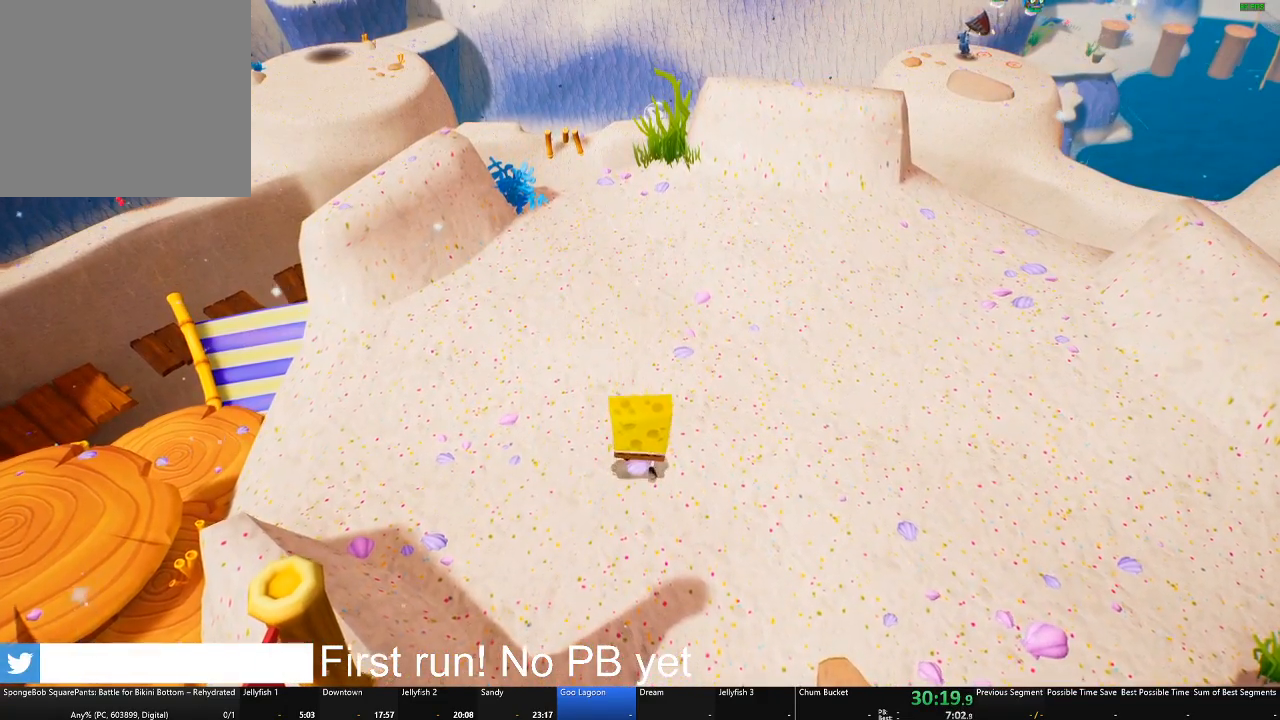
{"buttons": [], "left_stick": "center", "right_stick": "center", "events": []}
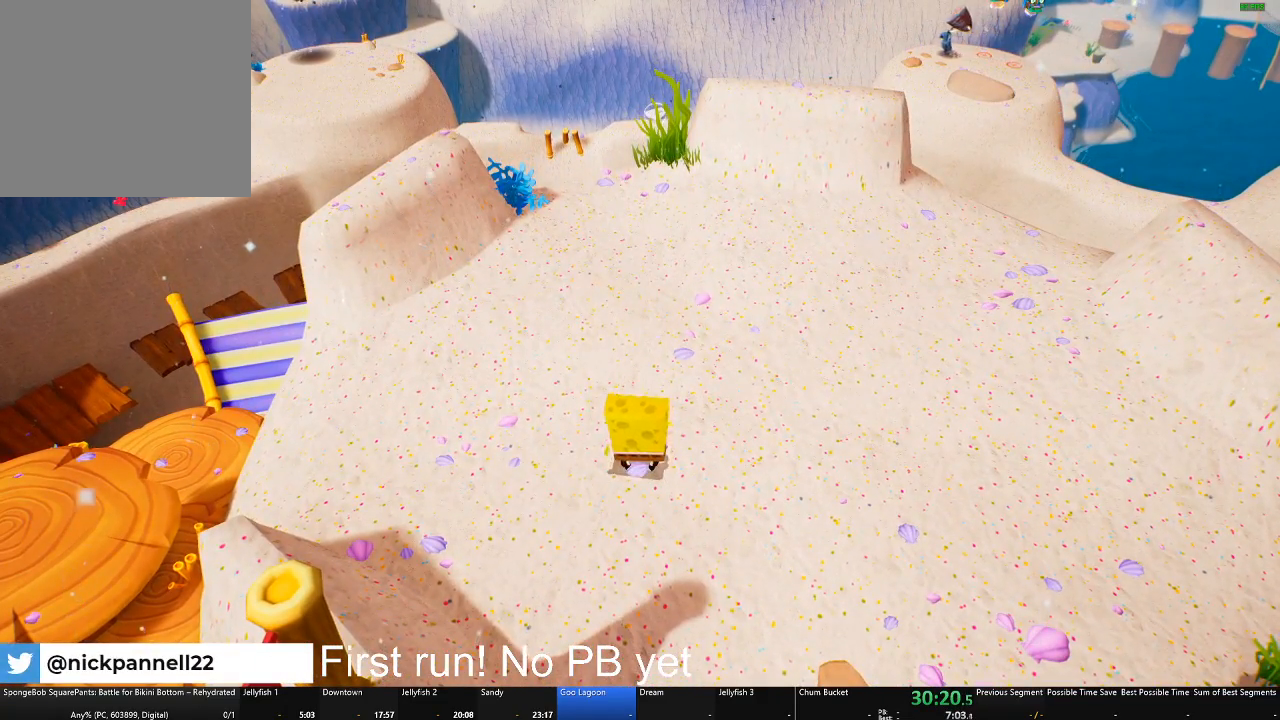
{"buttons": ["B"], "left_stick": "center", "right_stick": "center", "events": [[234, "B", "down"]]}
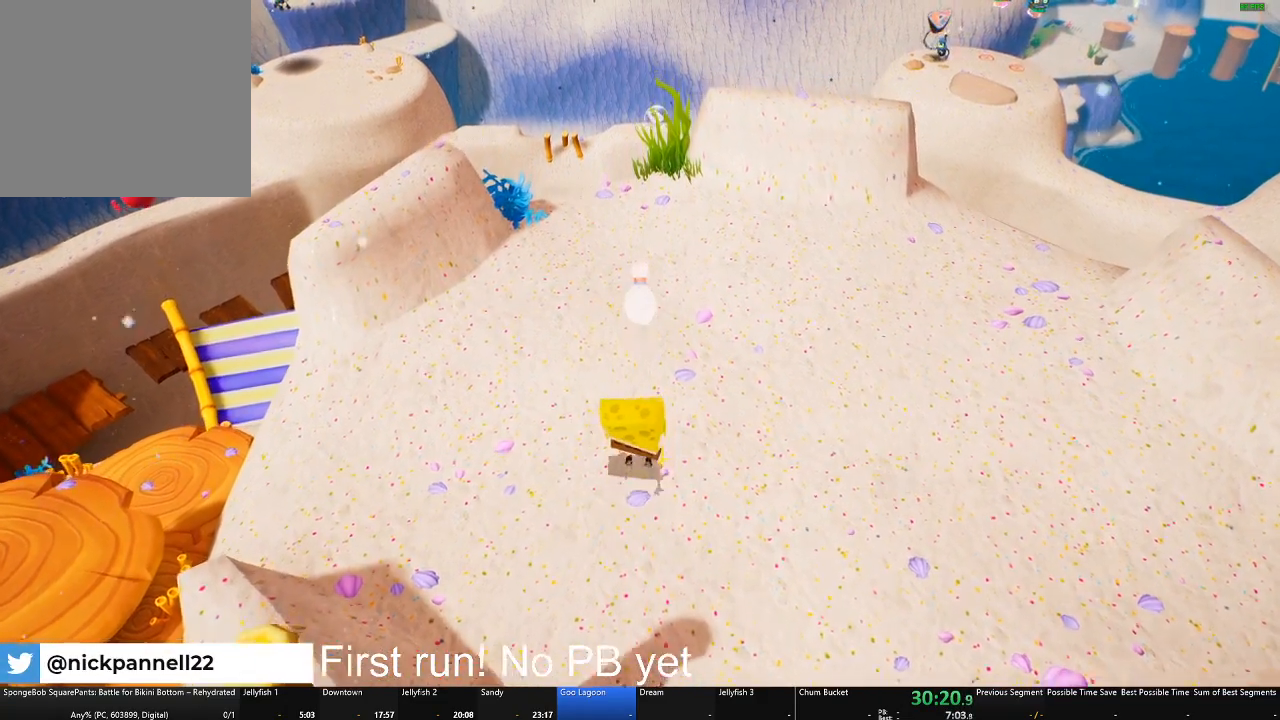
{"buttons": ["B"], "left_stick": "center", "right_stick": "center", "events": []}
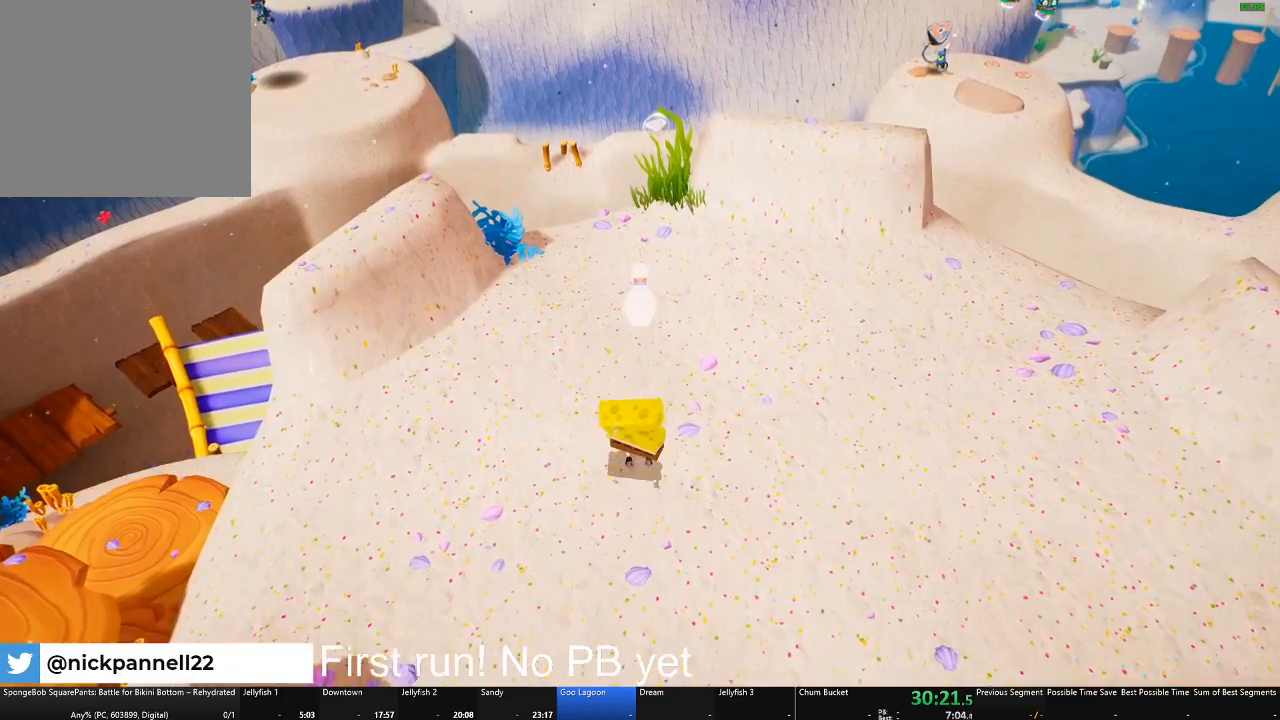
{"buttons": ["B"], "left_stick": "center", "right_stick": "center", "events": []}
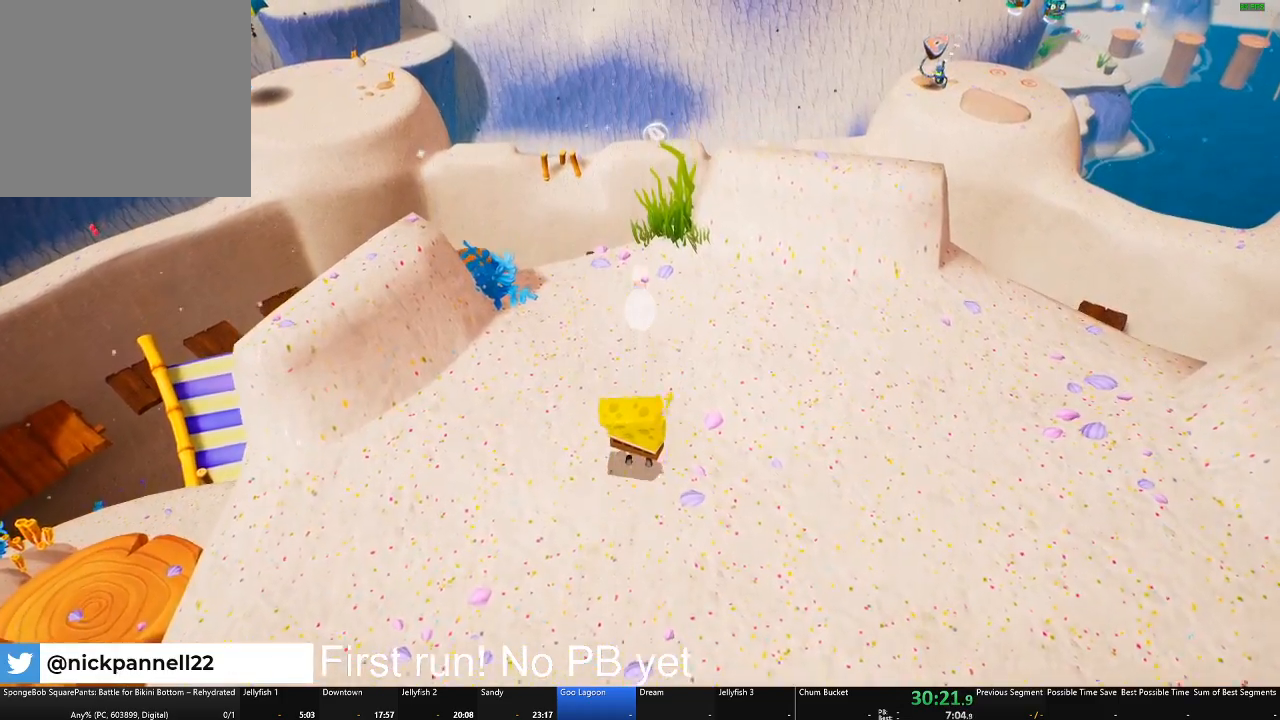
{"buttons": ["B"], "left_stick": "center", "right_stick": "center", "events": []}
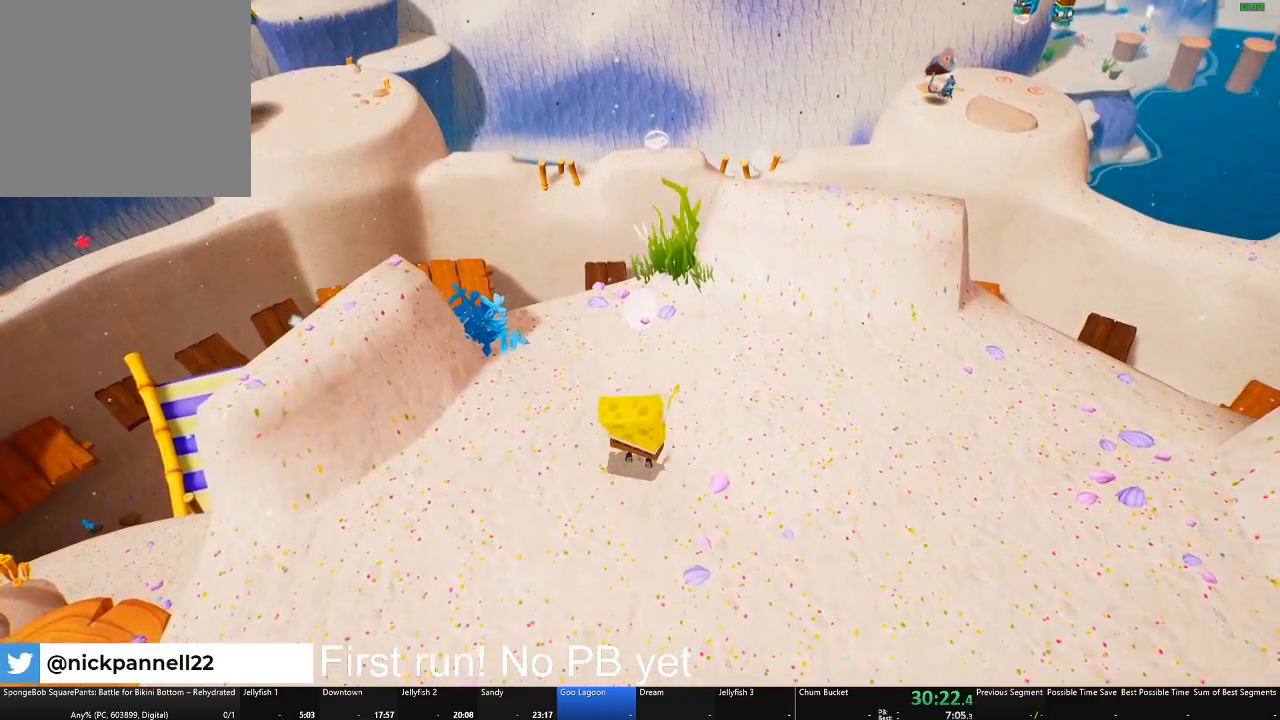
{"buttons": [], "left_stick": "center", "right_stick": "center", "events": [[484, "B", "up"]]}
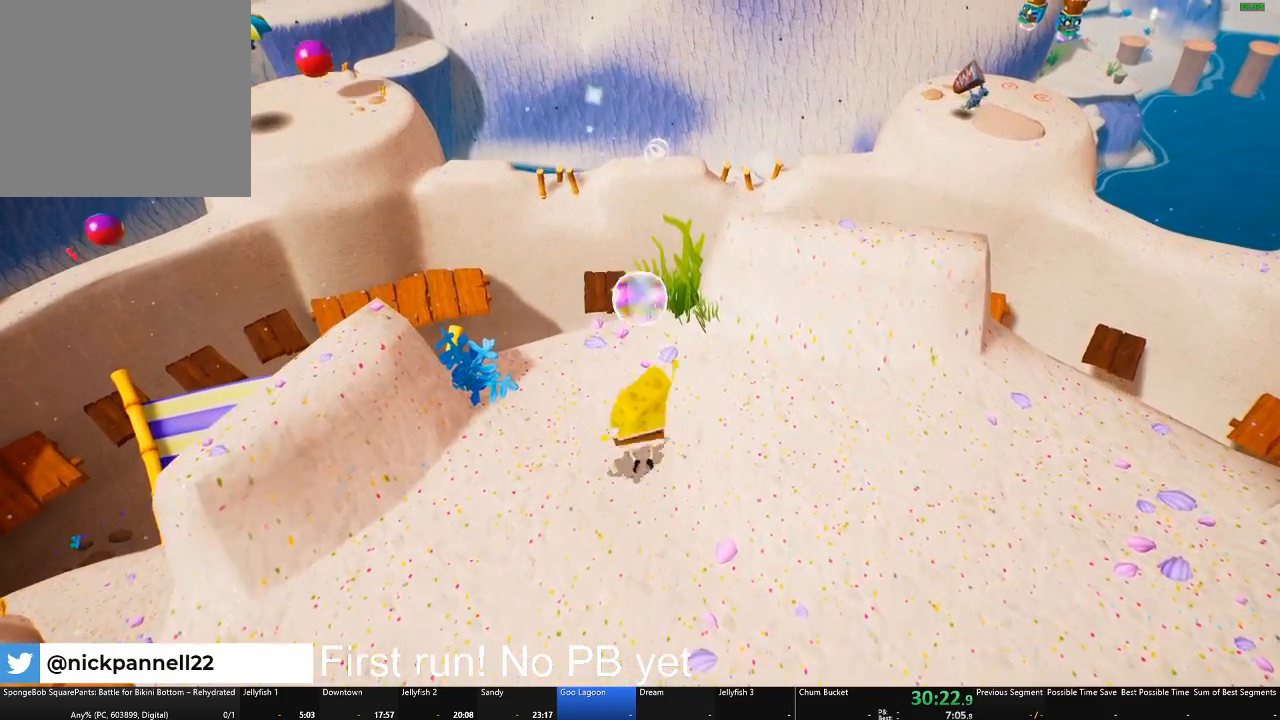
{"buttons": [], "left_stick": "right", "right_stick": "center", "events": [[333, "left_stick", "right"]]}
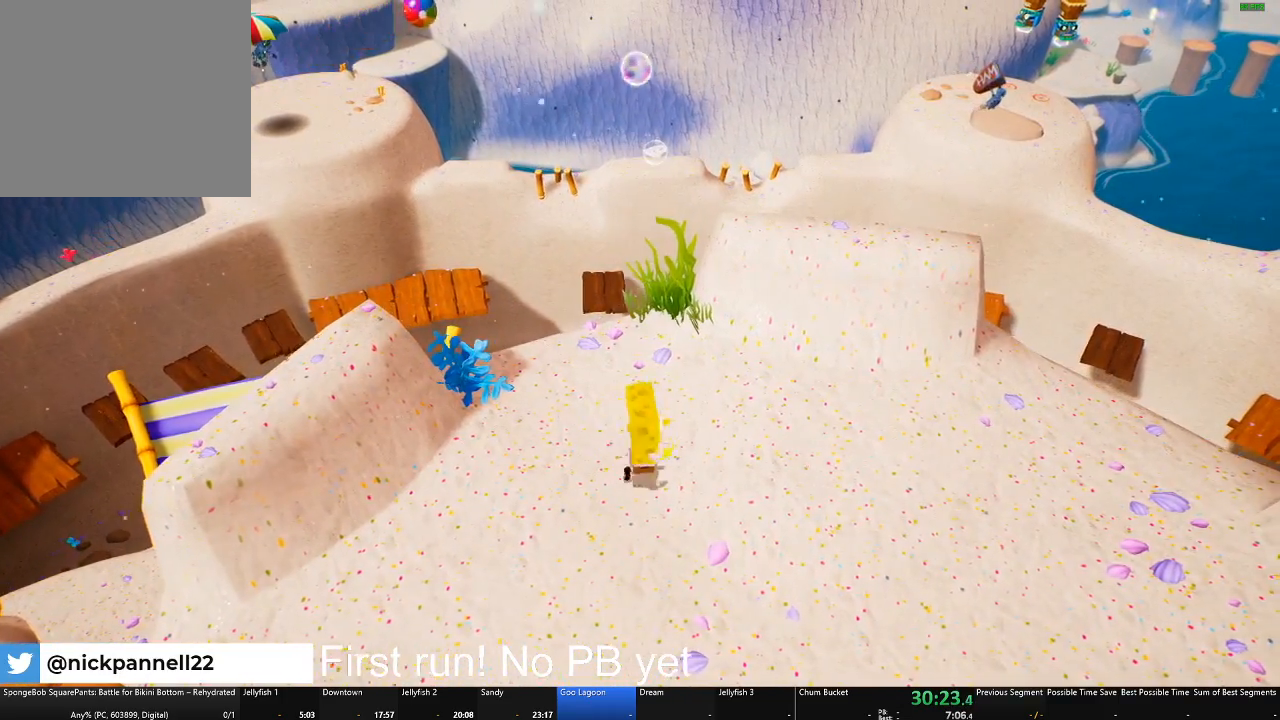
{"buttons": ["A"], "left_stick": "up-right", "right_stick": "center", "events": [[33, "left_stick", "up-right"], [367, "A", "down"]]}
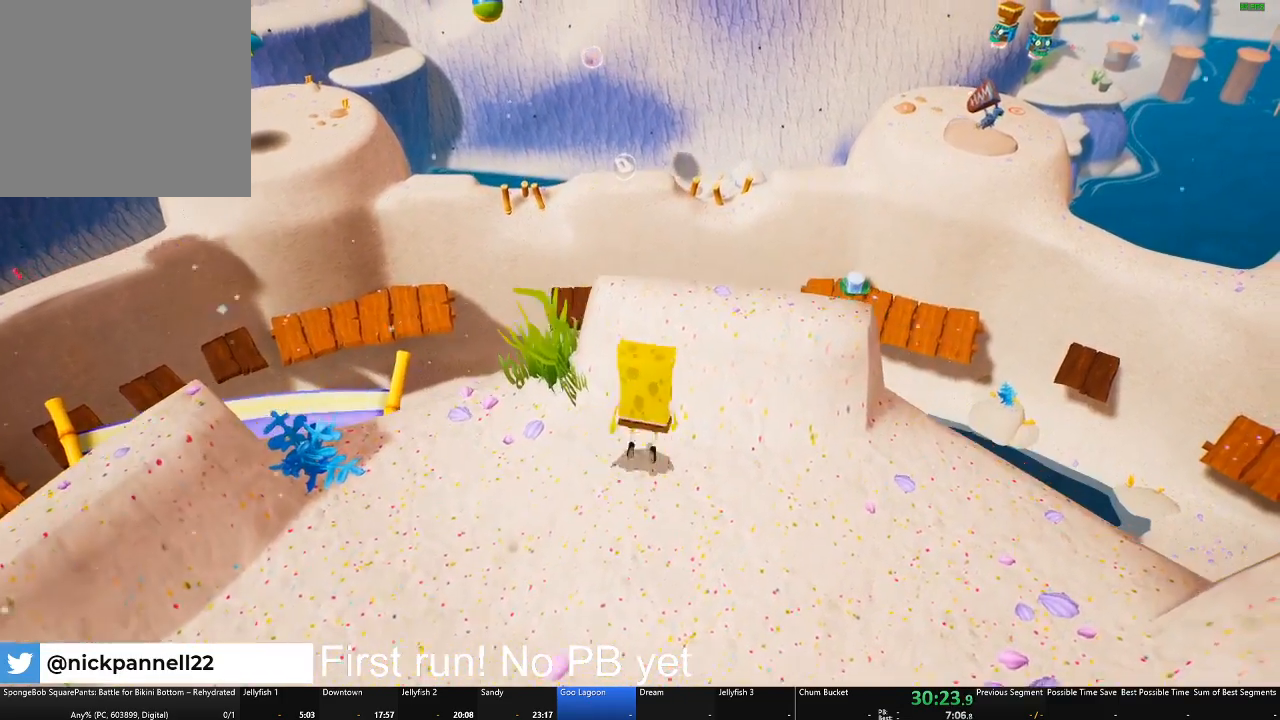
{"buttons": [], "left_stick": "up", "right_stick": "center", "events": [[16, "A", "up"], [16, "left_stick", "center"], [383, "left_stick", "up"]]}
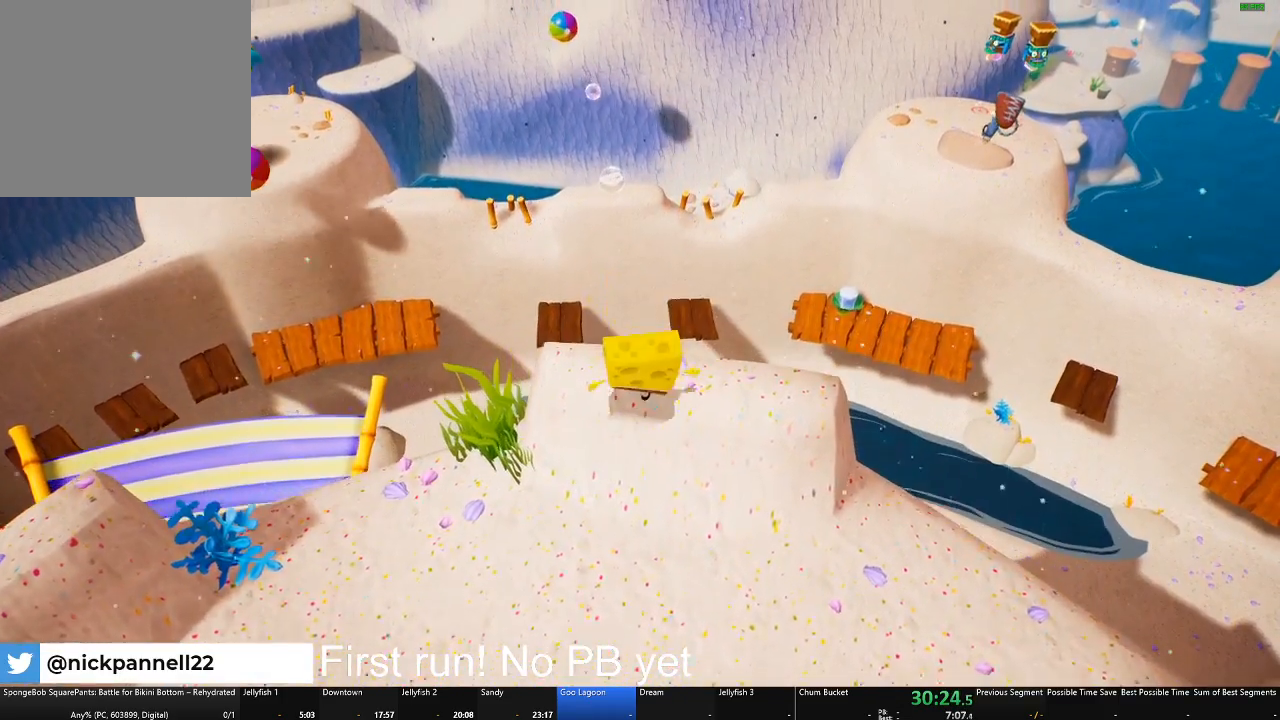
{"buttons": ["Y"], "left_stick": "center", "right_stick": "center", "events": [[17, "left_stick", "center"], [167, "A", "down"], [350, "A", "up"], [434, "Y", "down"]]}
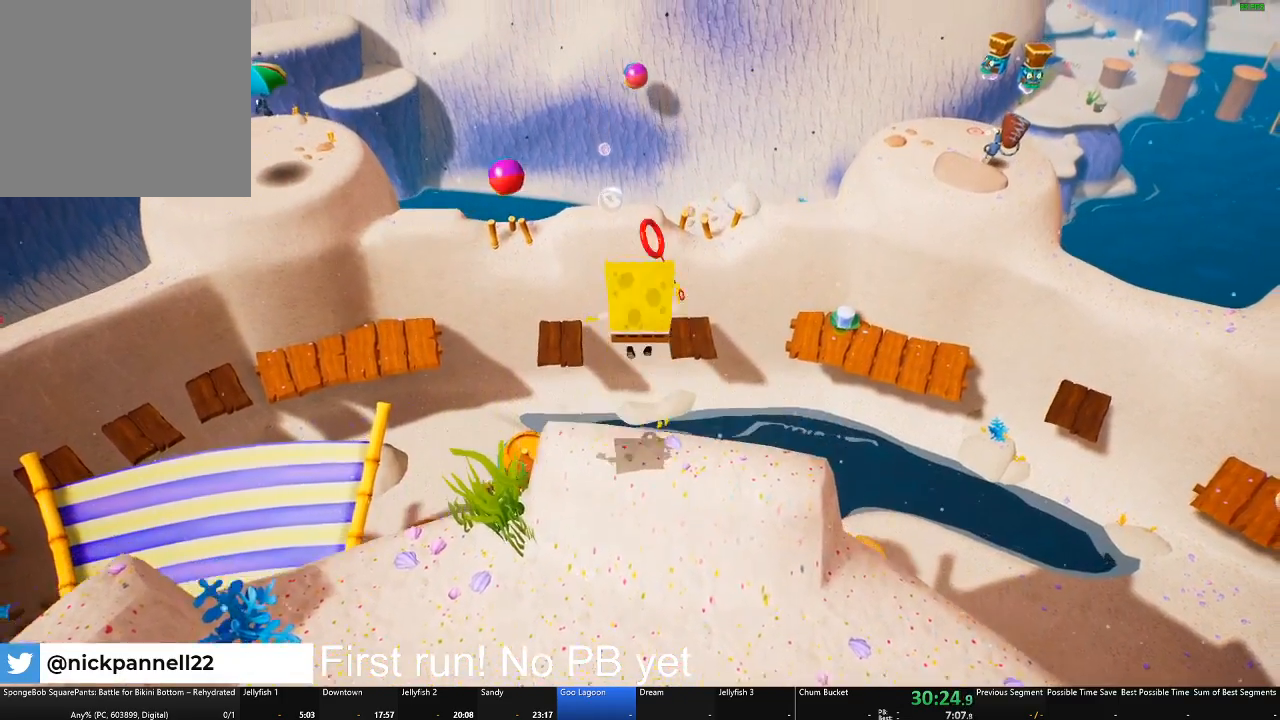
{"buttons": [], "left_stick": "center", "right_stick": "center", "events": [[267, "Y", "up"]]}
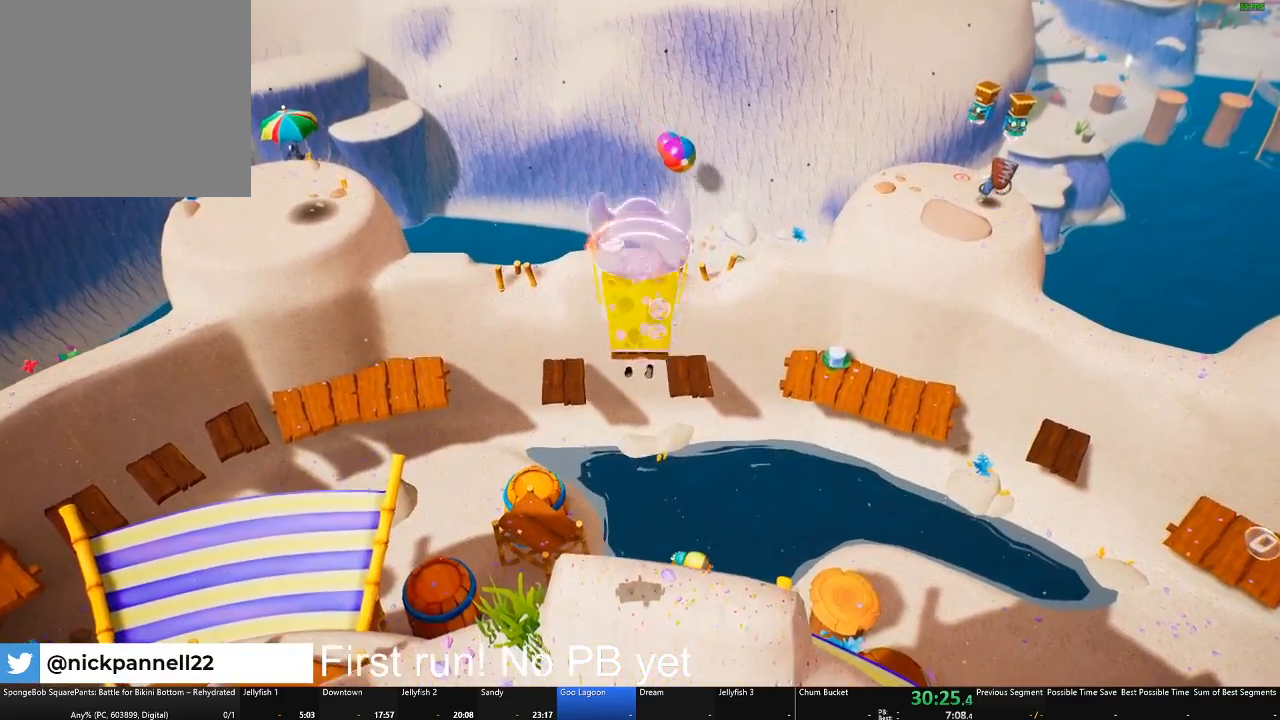
{"buttons": ["A"], "left_stick": "center", "right_stick": "center", "events": [[384, "A", "down"]]}
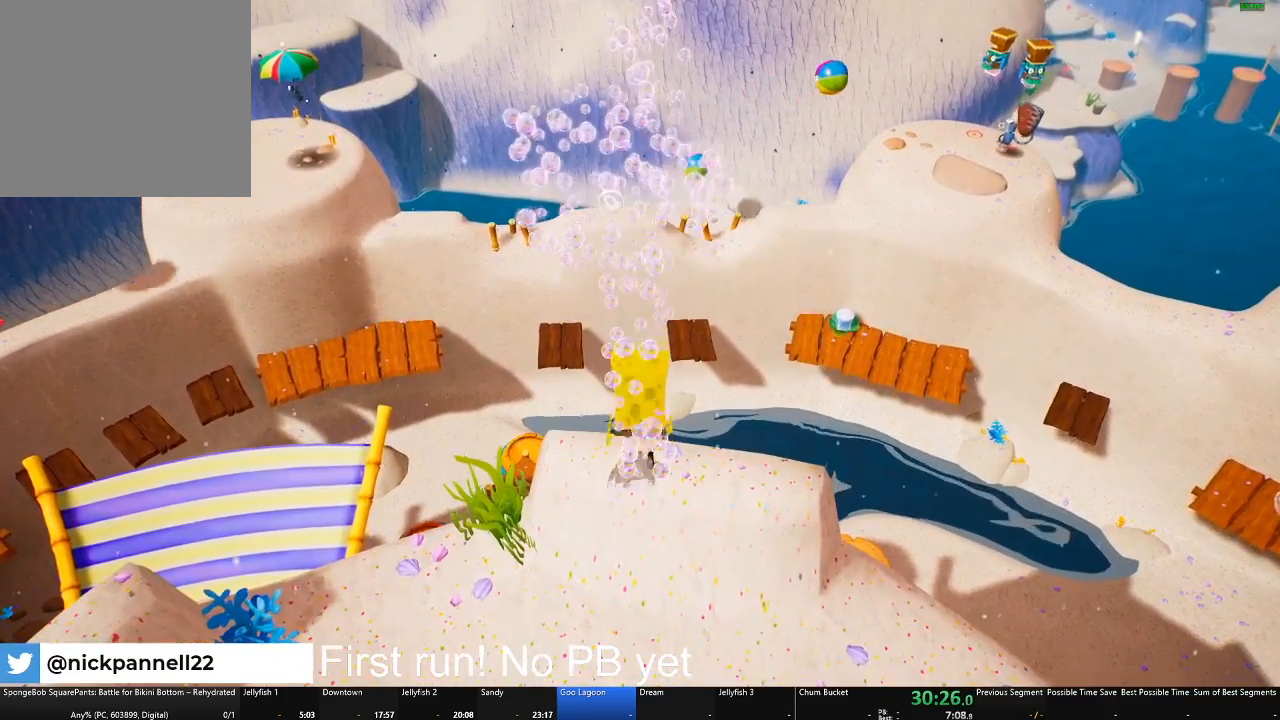
{"buttons": [], "left_stick": "center", "right_stick": "center", "events": [[83, "A", "up"], [183, "Y", "down"], [333, "Y", "up"]]}
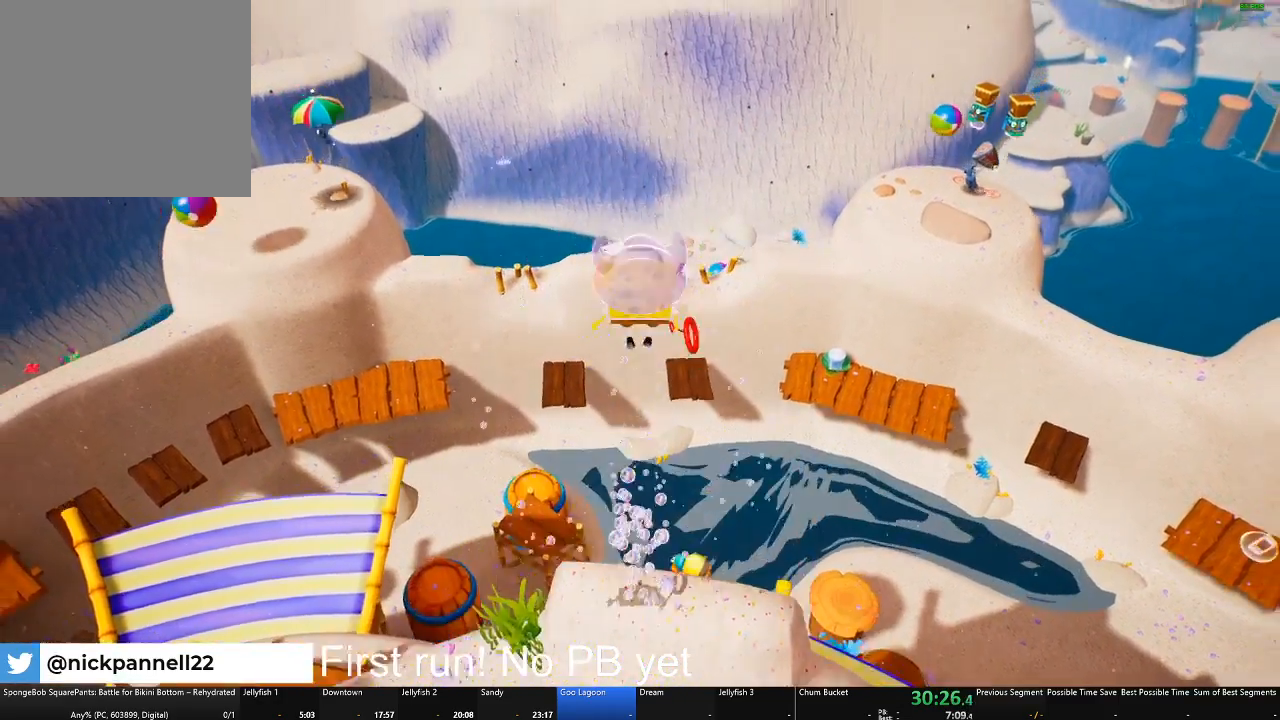
{"buttons": [], "left_stick": "down-left", "right_stick": "left", "events": [[100, "left_stick", "down-left"], [167, "right_stick", "left"]]}
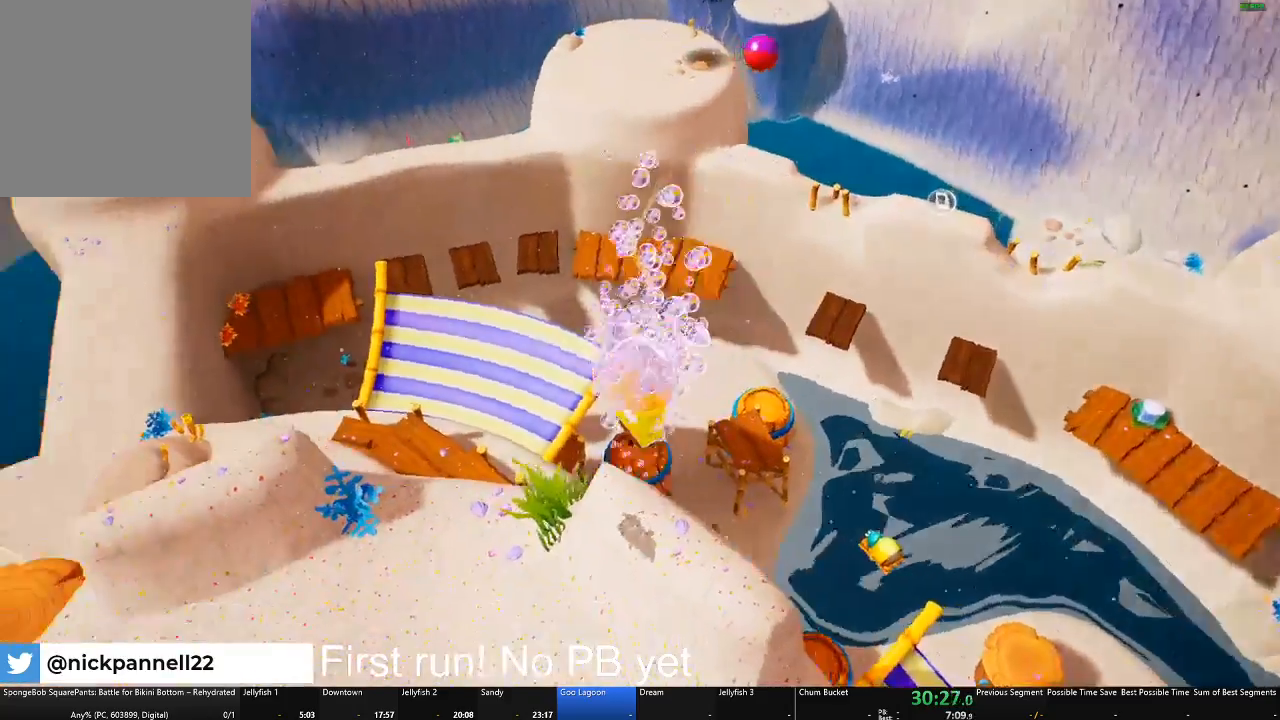
{"buttons": ["A"], "left_stick": "left", "right_stick": "center", "events": [[33, "left_stick", "left"], [133, "right_stick", "center"], [383, "A", "down"]]}
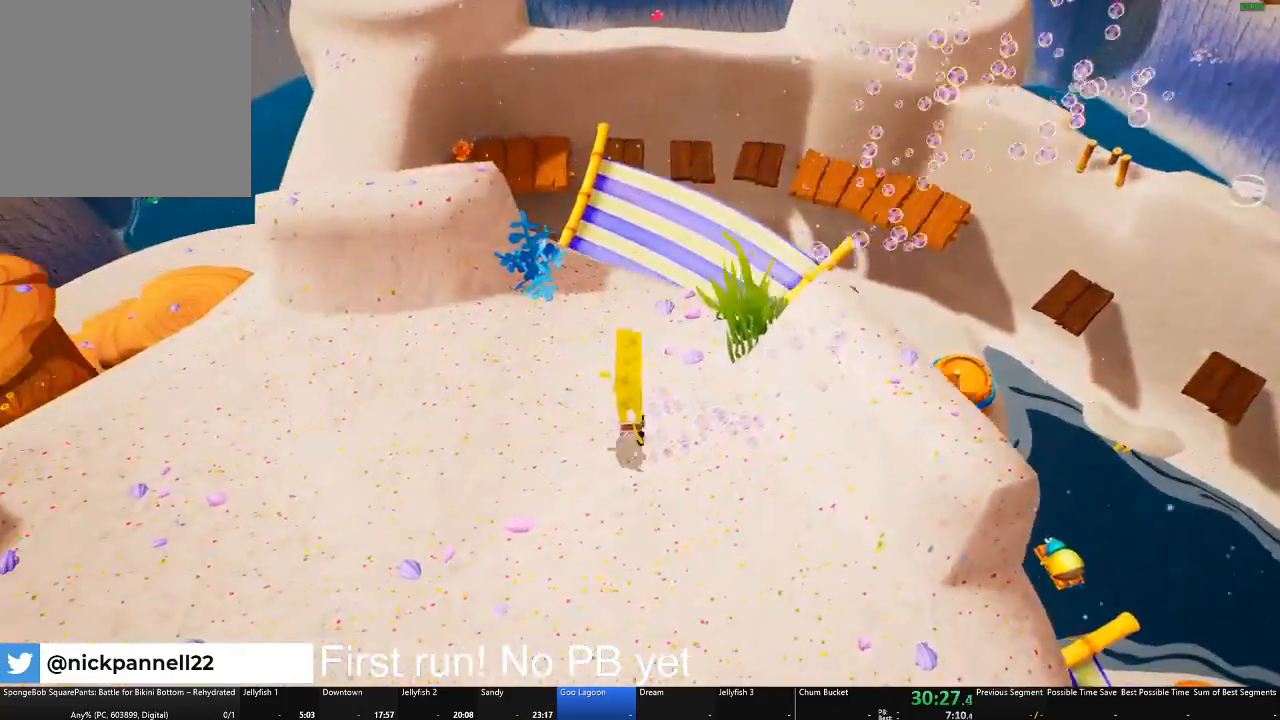
{"buttons": [], "left_stick": "up-left", "right_stick": "center", "events": [[17, "A", "up"], [184, "A", "down"], [250, "left_stick", "up-left"], [300, "A", "up"]]}
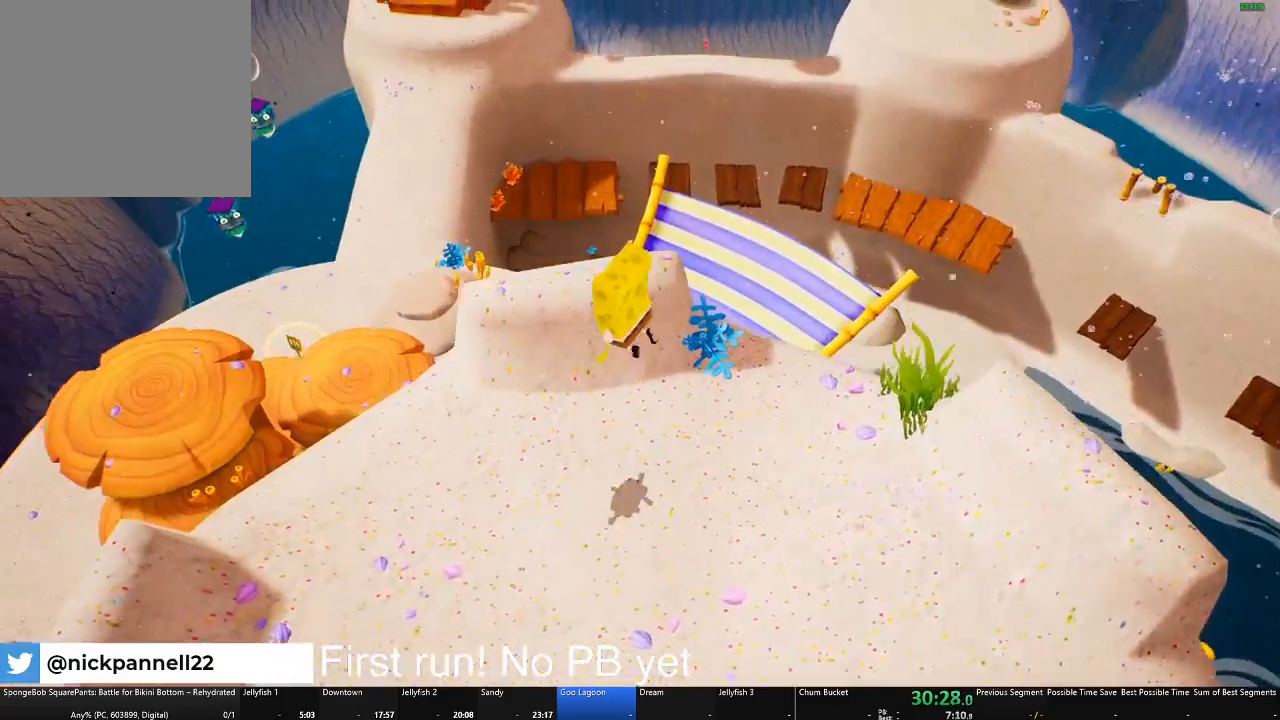
{"buttons": [], "left_stick": "left", "right_stick": "down", "events": [[383, "right_stick", "down"], [500, "left_stick", "left"]]}
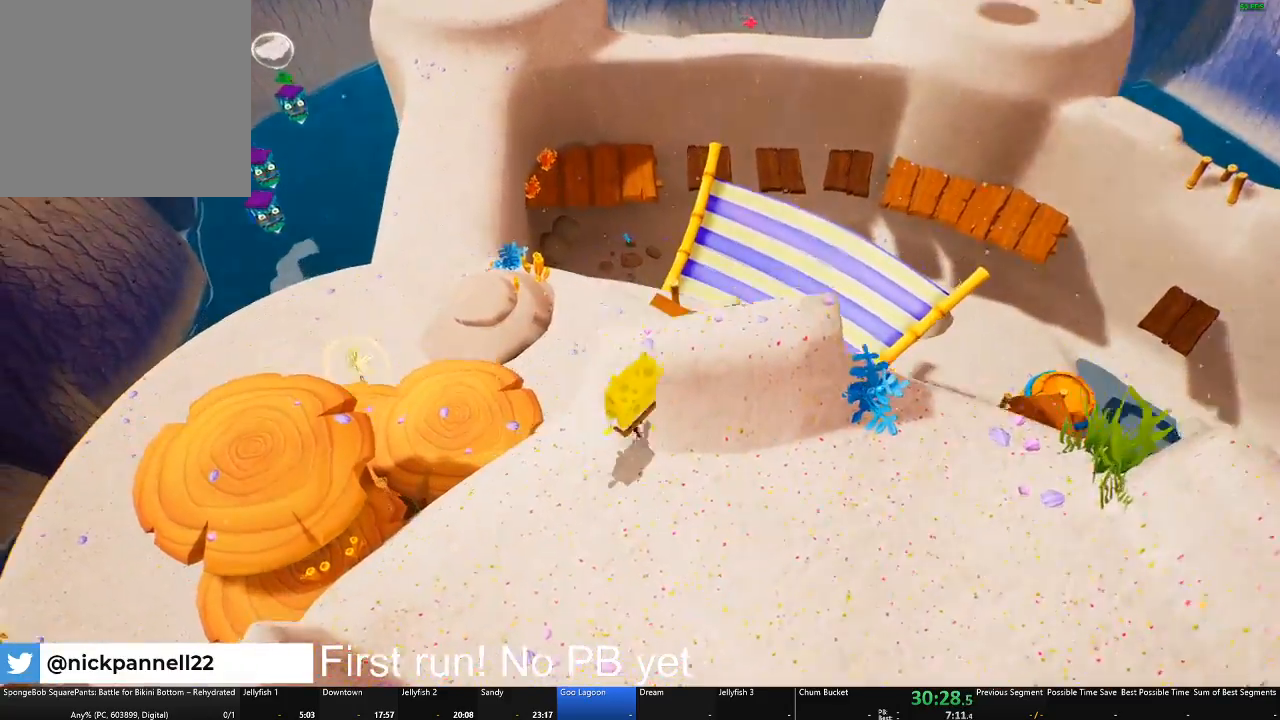
{"buttons": [], "left_stick": "down-left", "right_stick": "center", "events": [[67, "right_stick", "center"], [100, "left_stick", "down-left"], [250, "A", "down"], [384, "A", "up"]]}
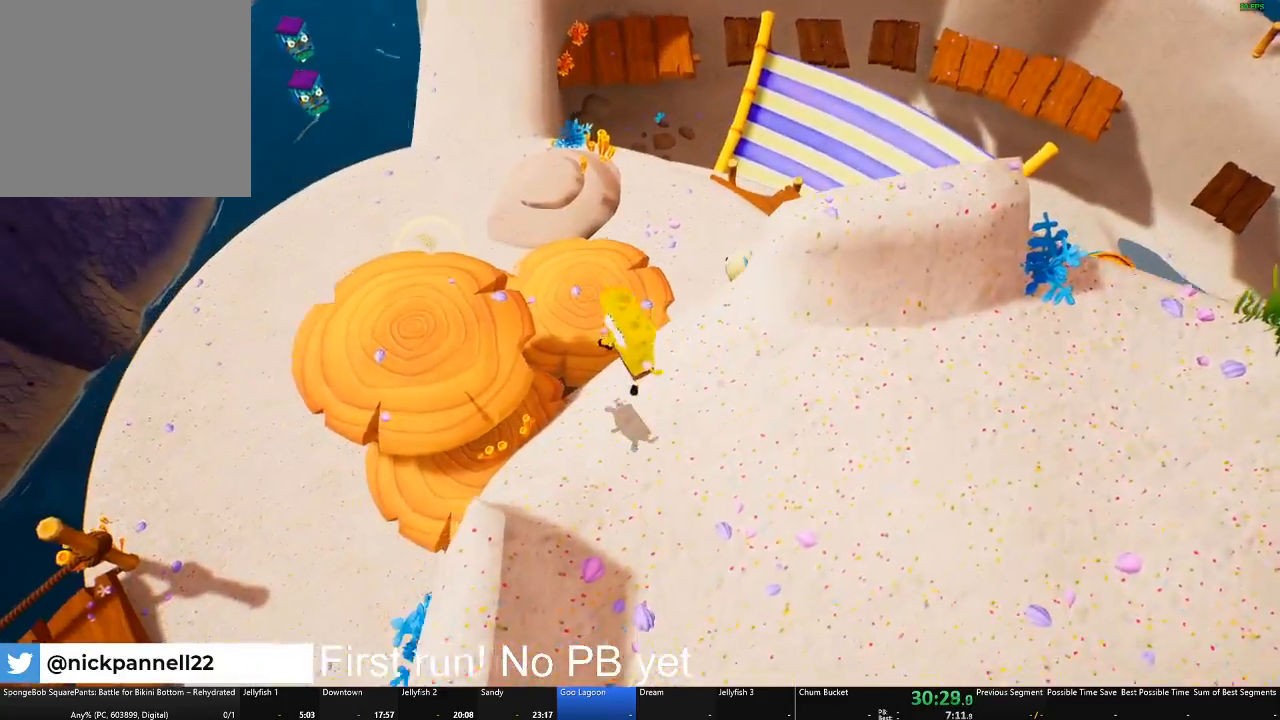
{"buttons": [], "left_stick": "down-right", "right_stick": "up-right", "events": [[16, "A", "down"], [100, "A", "up"], [150, "left_stick", "down-right"], [300, "right_stick", "up-right"]]}
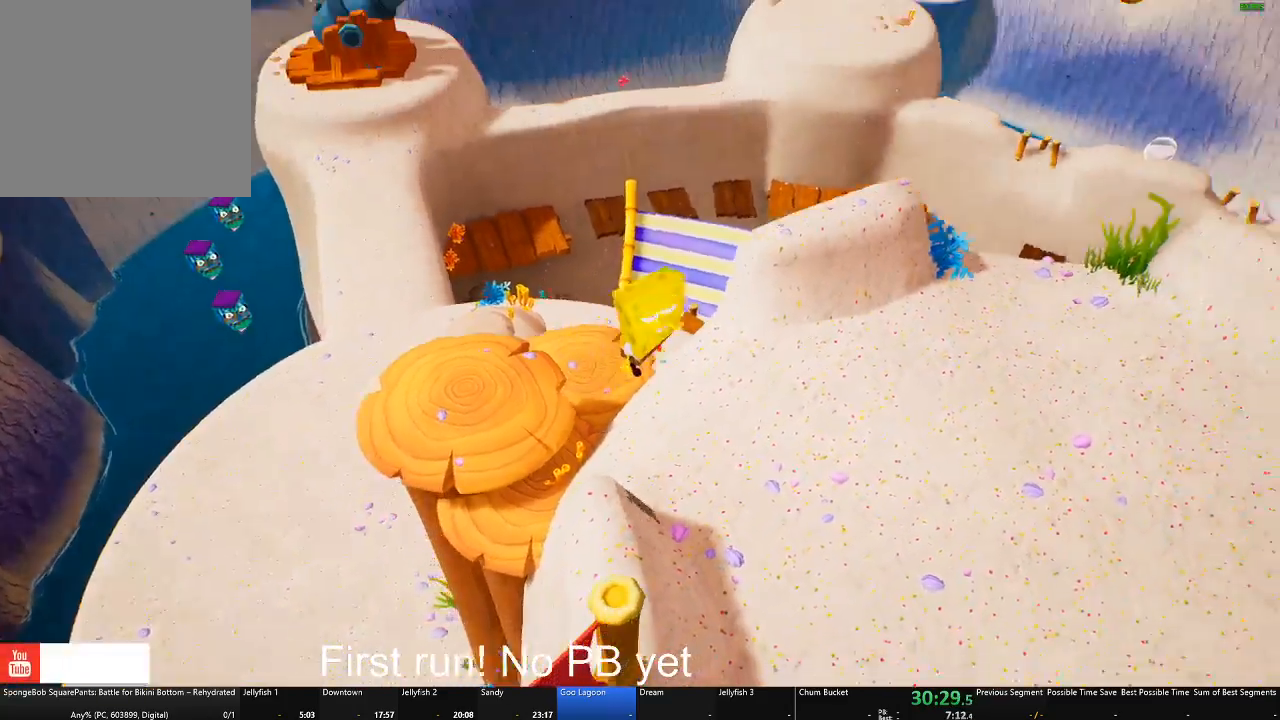
{"buttons": [], "left_stick": "center", "right_stick": "center", "events": [[50, "right_stick", "center"], [267, "left_stick", "center"]]}
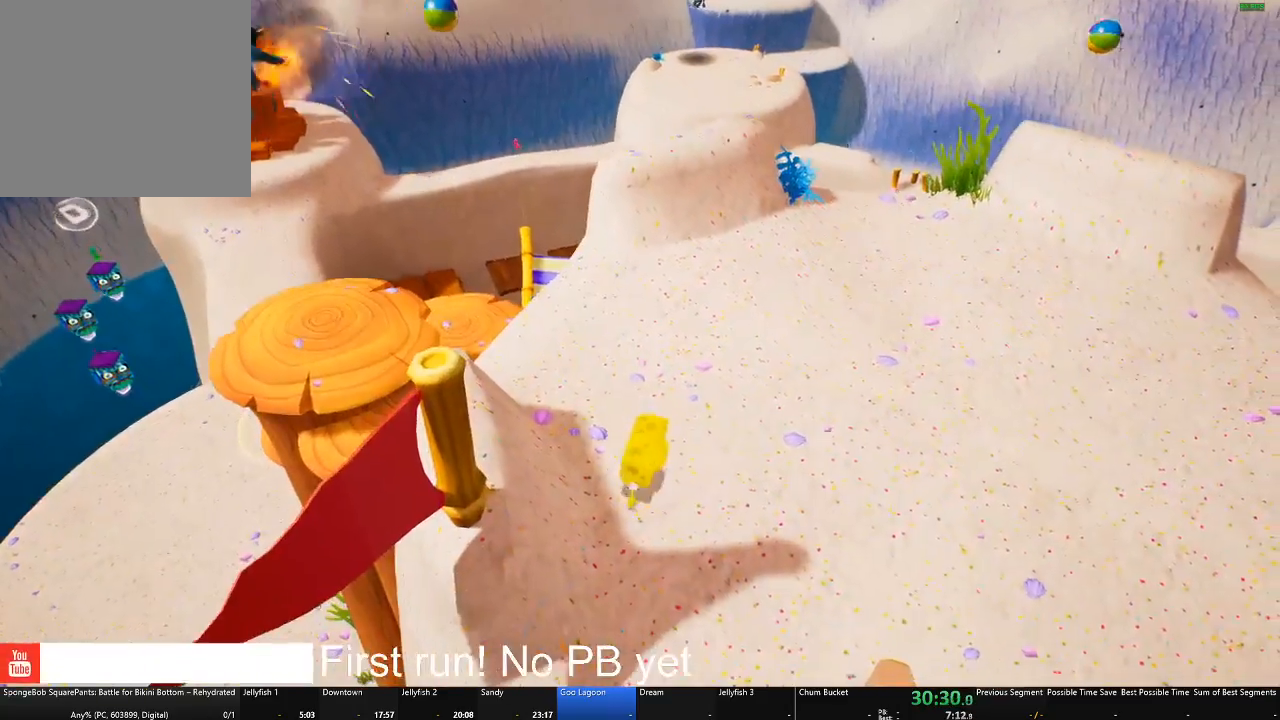
{"buttons": [], "left_stick": "right", "right_stick": "center", "events": [[50, "left_stick", "down-right"], [200, "right_stick", "down-right"], [250, "left_stick", "right"], [383, "right_stick", "center"]]}
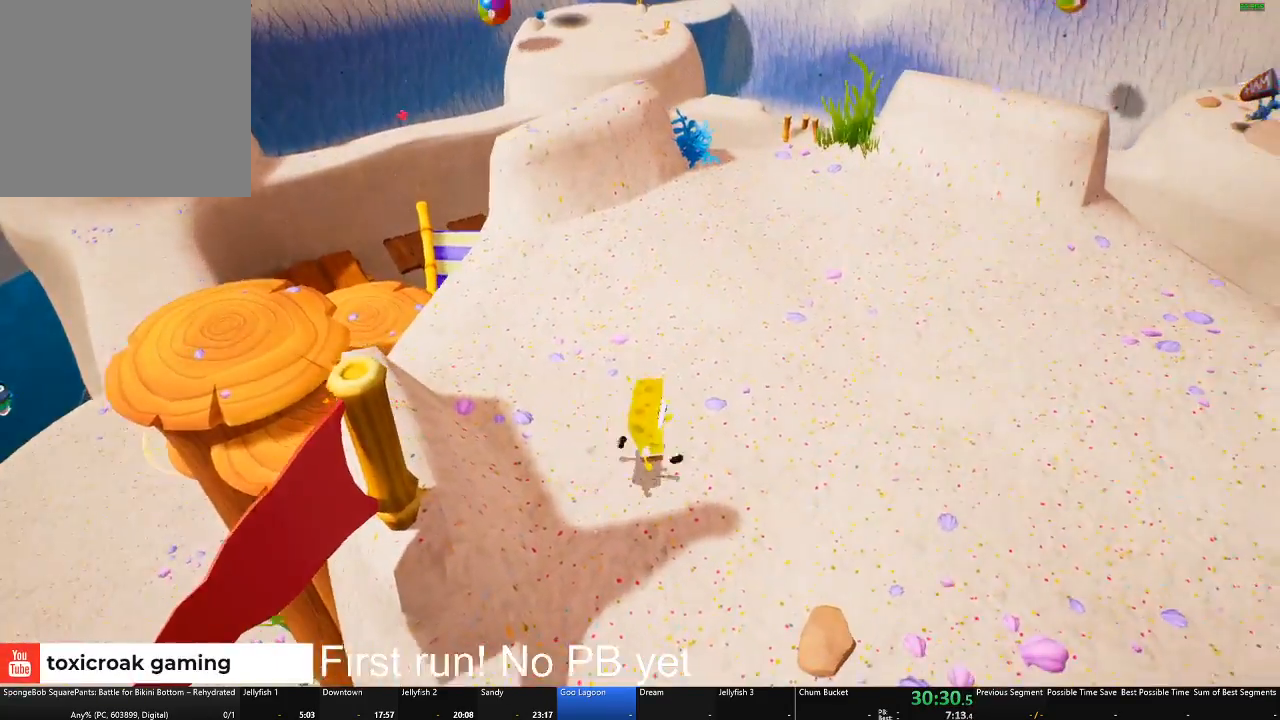
{"buttons": [], "left_stick": "up-left", "right_stick": "center", "events": [[84, "left_stick", "up-right"], [100, "right_stick", "right"], [234, "right_stick", "center"], [250, "left_stick", "up"], [451, "left_stick", "up-left"]]}
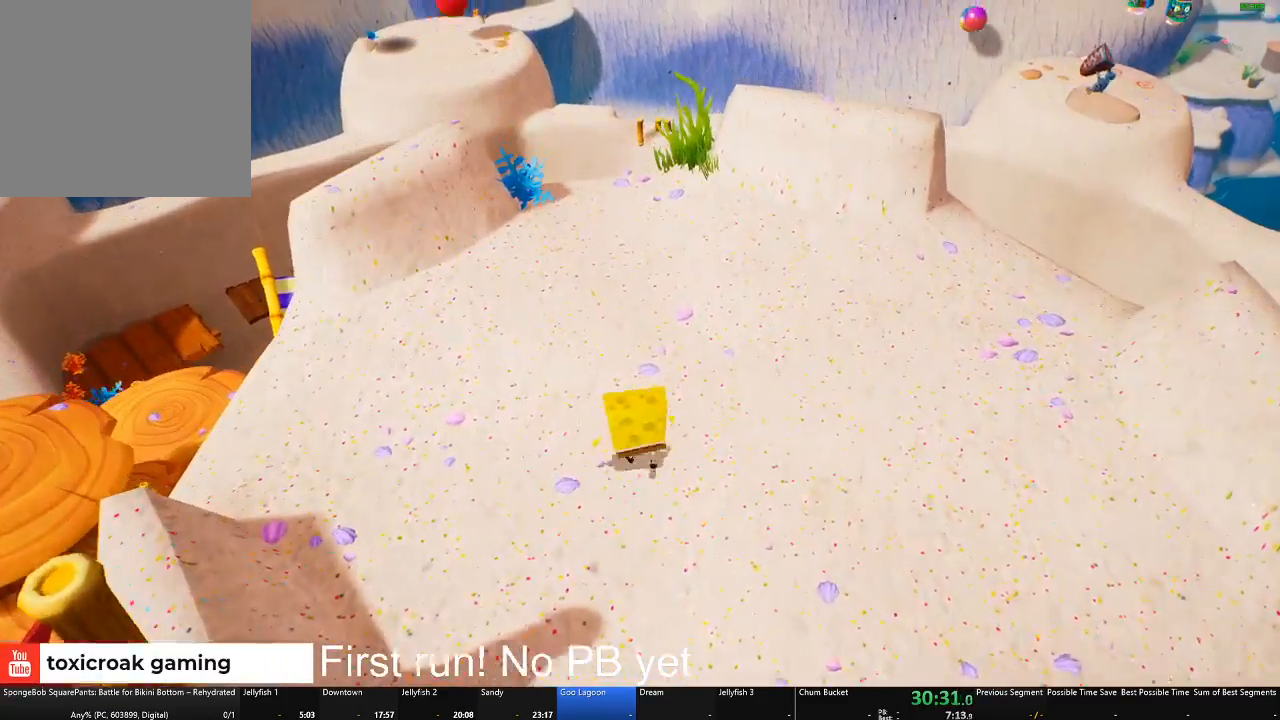
{"buttons": [], "left_stick": "up", "right_stick": "center", "events": [[66, "left_stick", "center"], [267, "left_stick", "right"], [483, "left_stick", "up"]]}
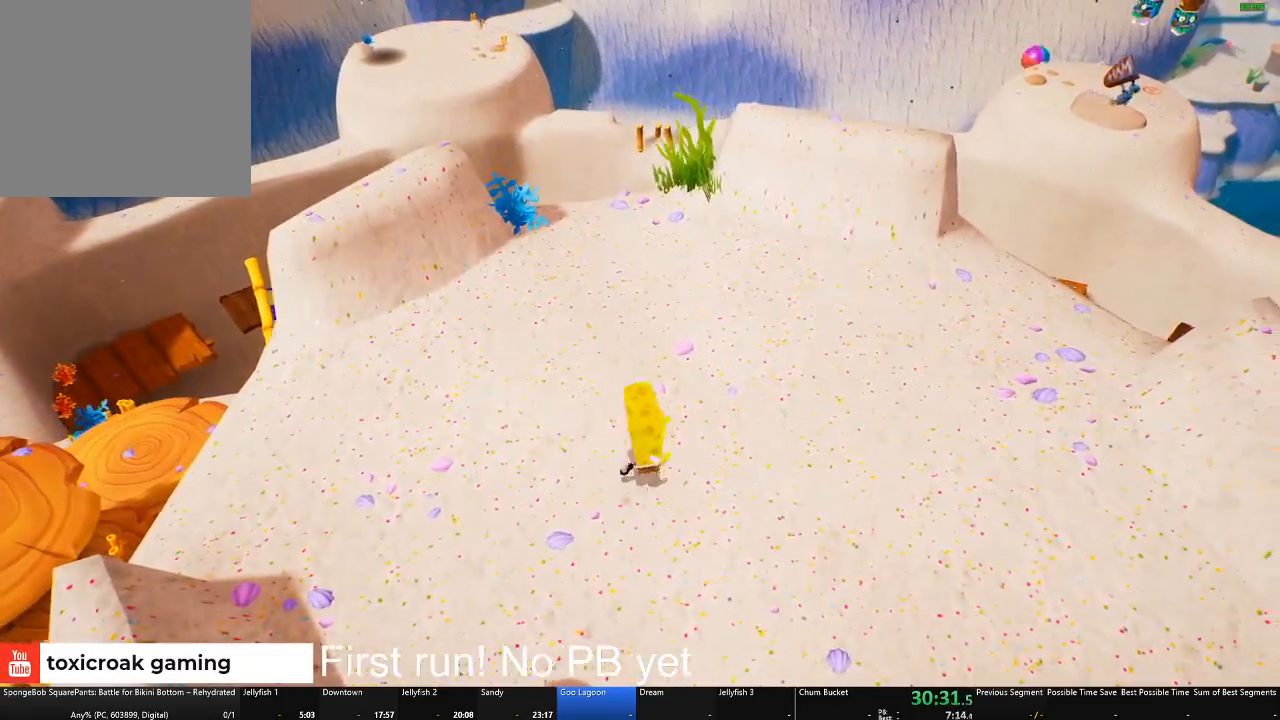
{"buttons": [], "left_stick": "up", "right_stick": "center", "events": [[117, "left_stick", "center"], [217, "right_stick", "up"], [367, "right_stick", "center"], [401, "left_stick", "up"]]}